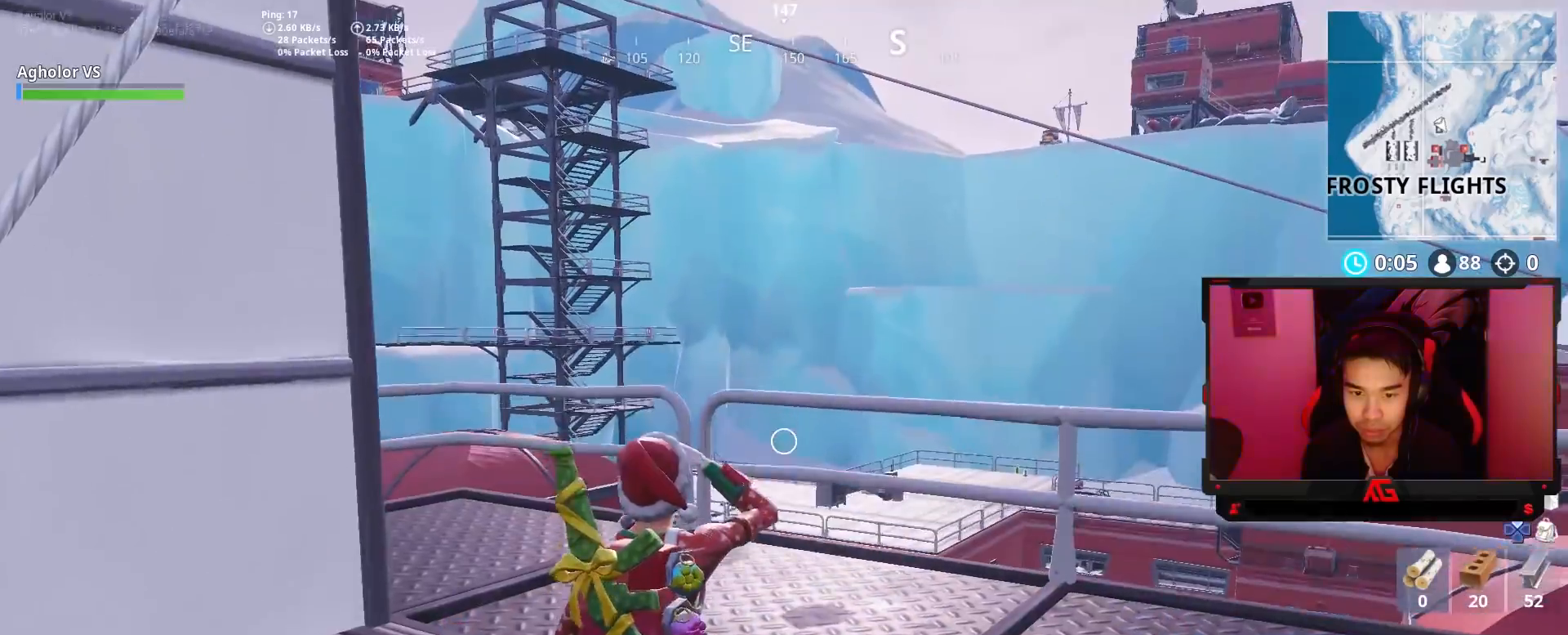
Gameplay with a controller (PlayStation layout); each line is a JSON object with the inputs held at the frame after it. "events" lists button and stick changes between this image and that frame as [ms after this image, input, new state], when the widget could be followed in between.
{"buttons": [], "left_stick": "center", "right_stick": "center", "events": [[33, "R3", "up"], [100, "right_stick", "down-left"], [333, "right_stick", "center"]]}
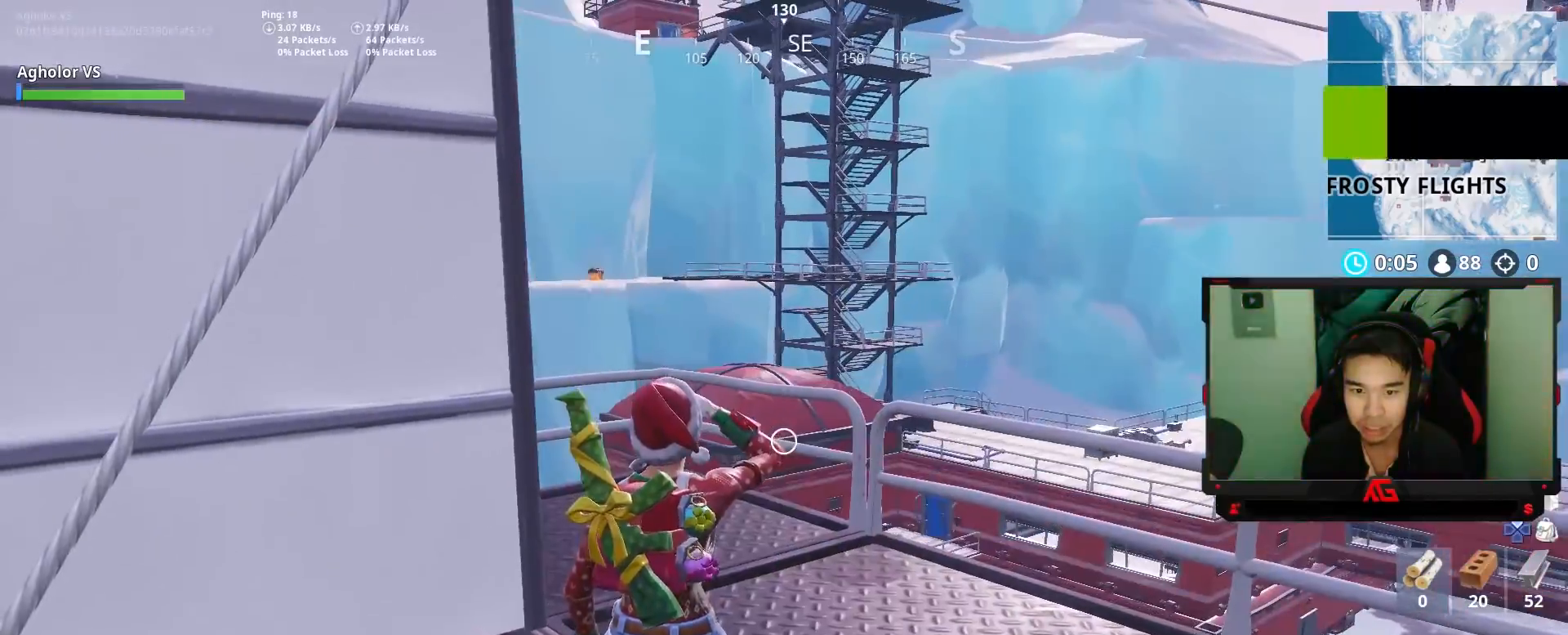
{"buttons": [], "left_stick": "center", "right_stick": "down-right", "events": [[133, "right_stick", "down-right"], [300, "right_stick", "center"], [467, "right_stick", "down-right"]]}
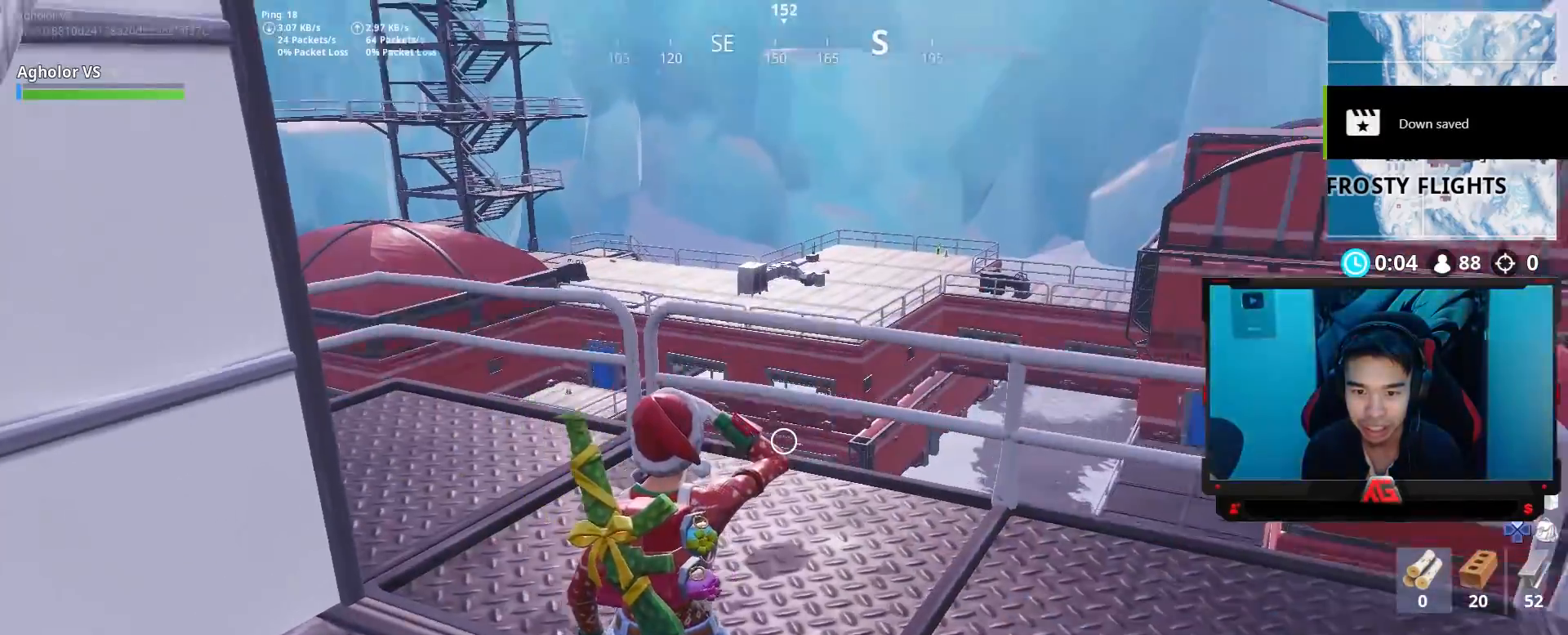
{"buttons": [], "left_stick": "center", "right_stick": "center", "events": [[133, "right_stick", "center"], [233, "left_stick", "up-right"], [300, "right_stick", "right"], [367, "left_stick", "center"], [400, "right_stick", "center"]]}
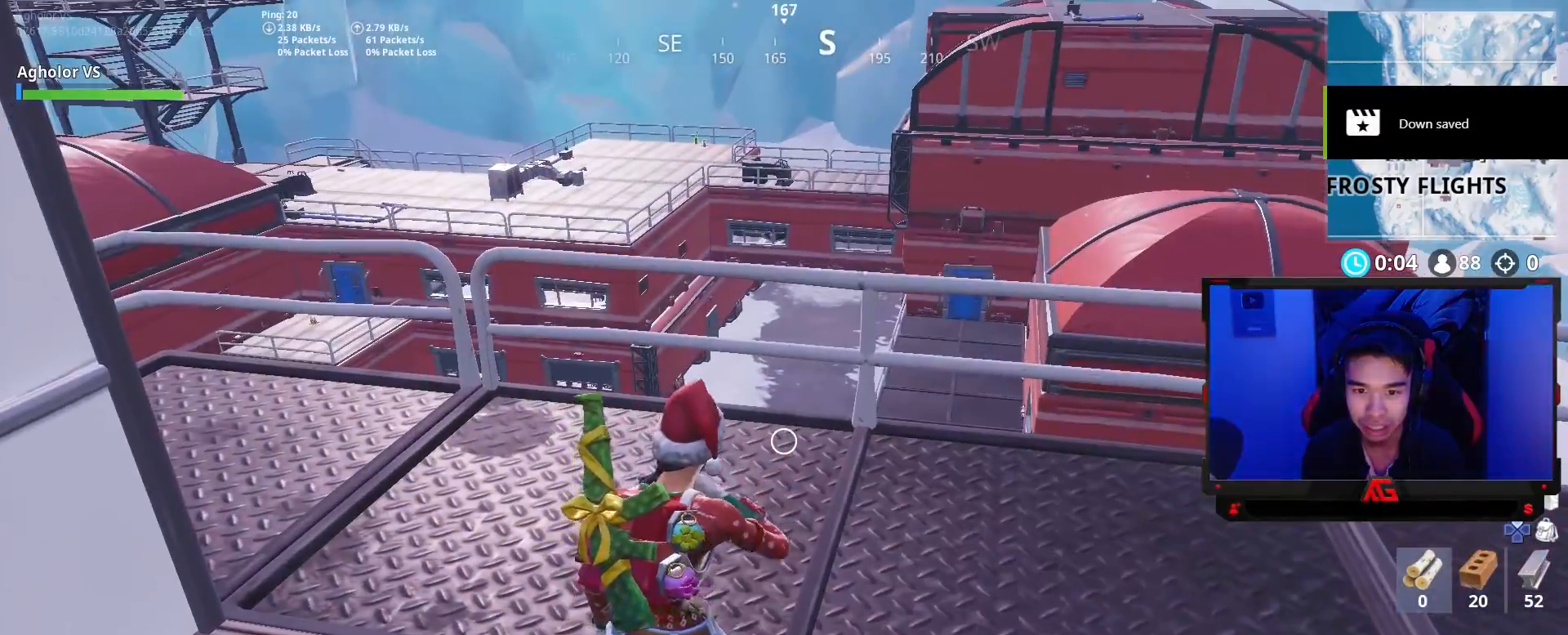
{"buttons": [], "left_stick": "up", "right_stick": "down-right", "events": [[67, "right_stick", "right"], [167, "right_stick", "center"], [300, "right_stick", "right"], [333, "left_stick", "up"], [400, "right_stick", "down-right"]]}
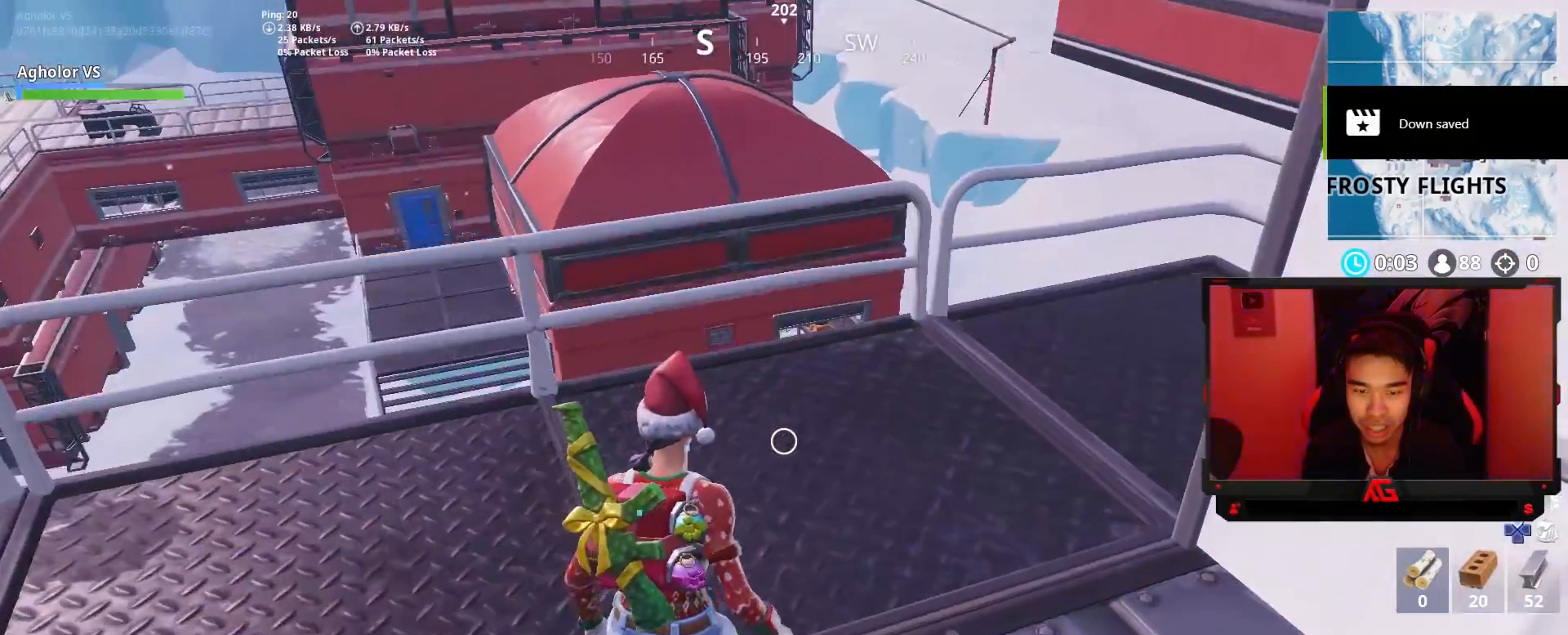
{"buttons": [], "left_stick": "right", "right_stick": "down-right", "events": [[67, "right_stick", "right"], [200, "R1", "down"], [200, "right_stick", "center"], [267, "CROSS", "down"], [300, "SQUARE", "down"], [367, "CROSS", "up"], [367, "R1", "up"], [367, "SQUARE", "up"], [400, "left_stick", "right"], [500, "right_stick", "down-right"]]}
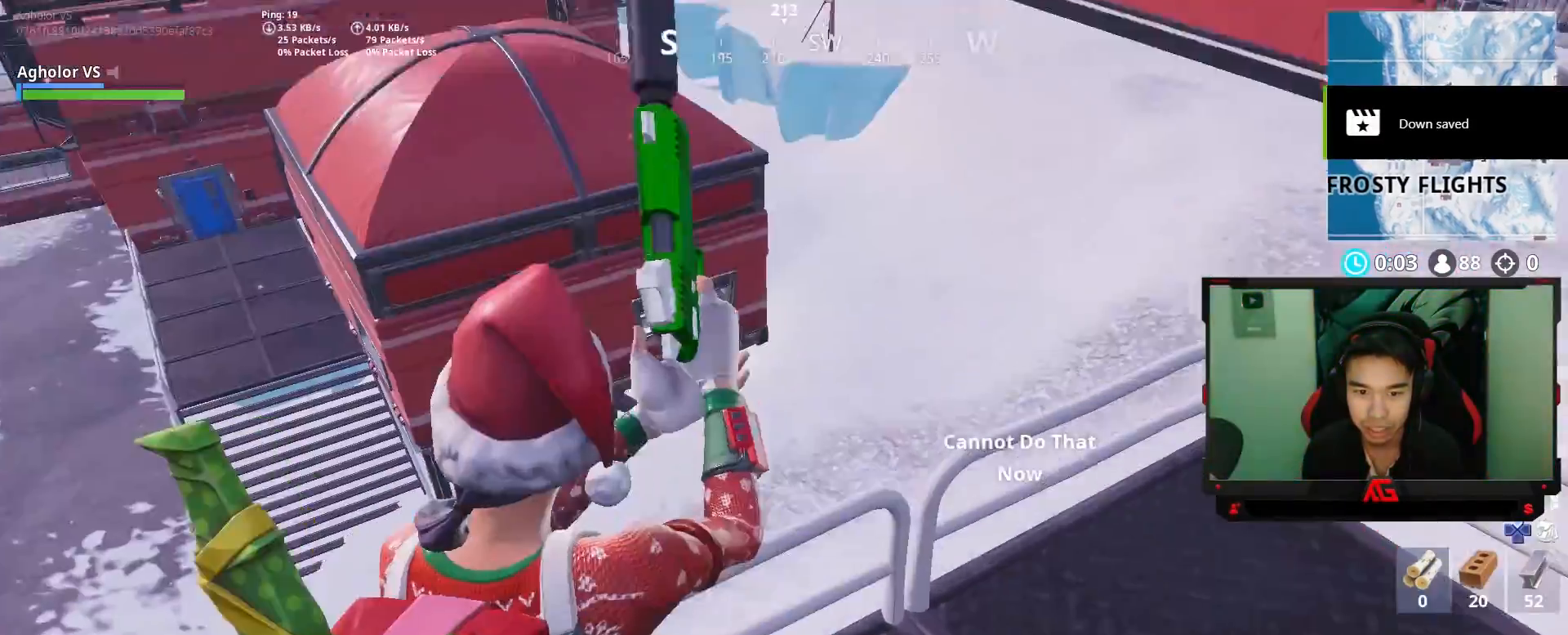
{"buttons": [], "left_stick": "up-left", "right_stick": "center", "events": [[167, "right_stick", "center"], [267, "left_stick", "up"], [267, "right_stick", "down-right"], [433, "right_stick", "center"], [500, "left_stick", "up-left"]]}
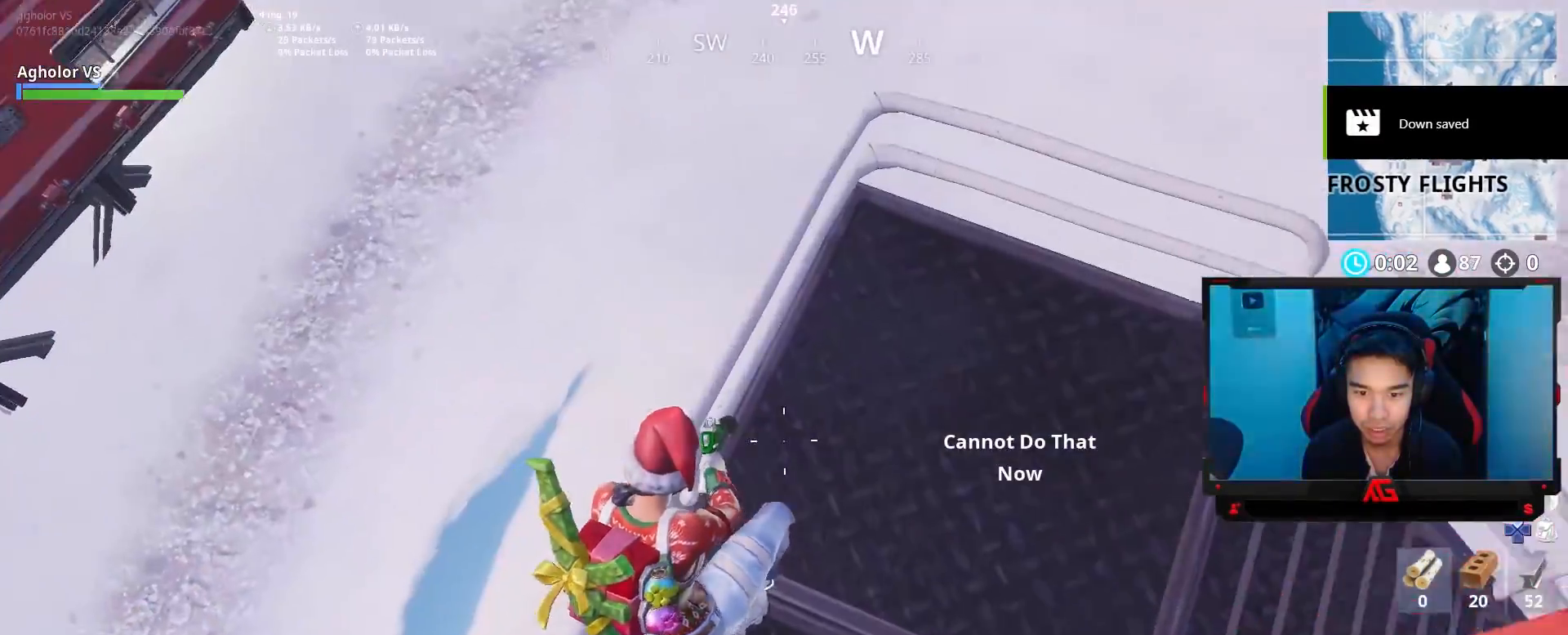
{"buttons": [], "left_stick": "up-left", "right_stick": "center", "events": [[233, "right_stick", "down-left"], [300, "left_stick", "up-right"], [367, "right_stick", "center"], [400, "CROSS", "down"], [433, "left_stick", "up-left"], [500, "CROSS", "up"]]}
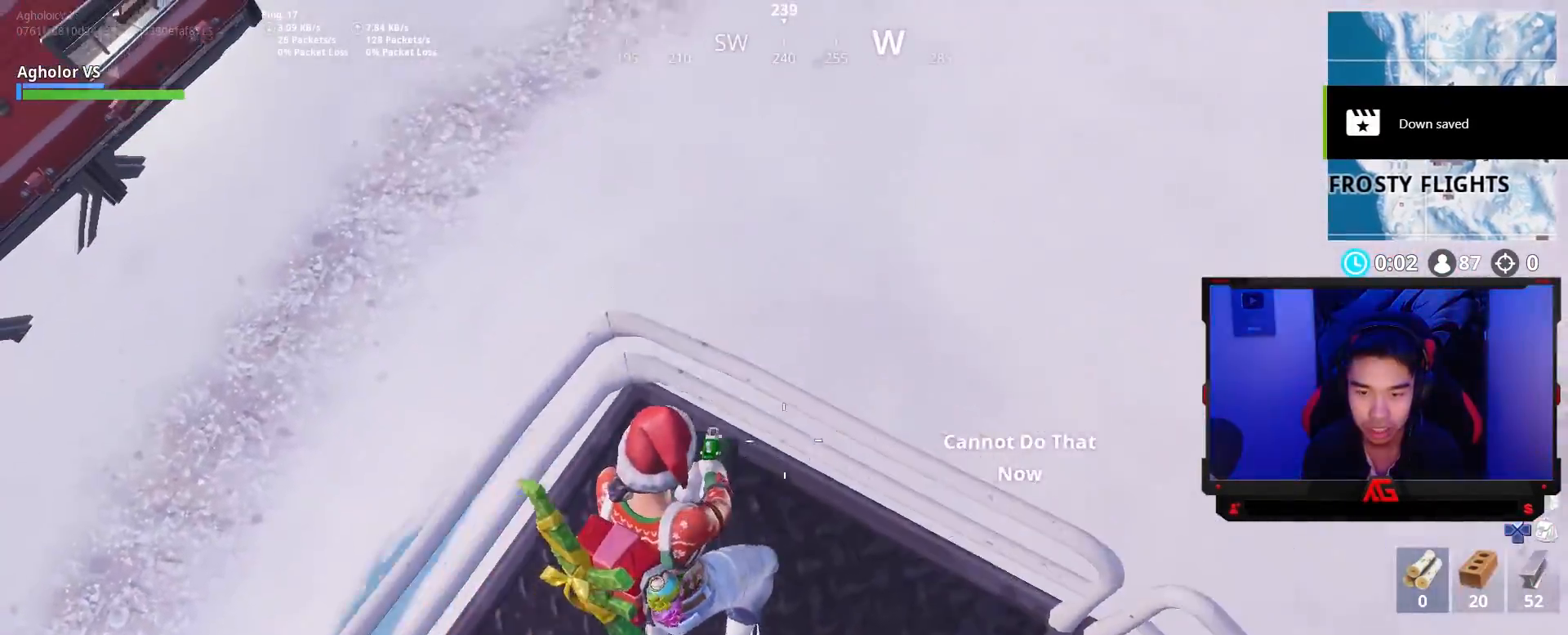
{"buttons": [], "left_stick": "up-left", "right_stick": "up-left", "events": [[33, "left_stick", "left"], [67, "right_stick", "down-left"], [200, "left_stick", "down-left"], [267, "right_stick", "center"], [400, "left_stick", "up-left"], [467, "right_stick", "up-left"]]}
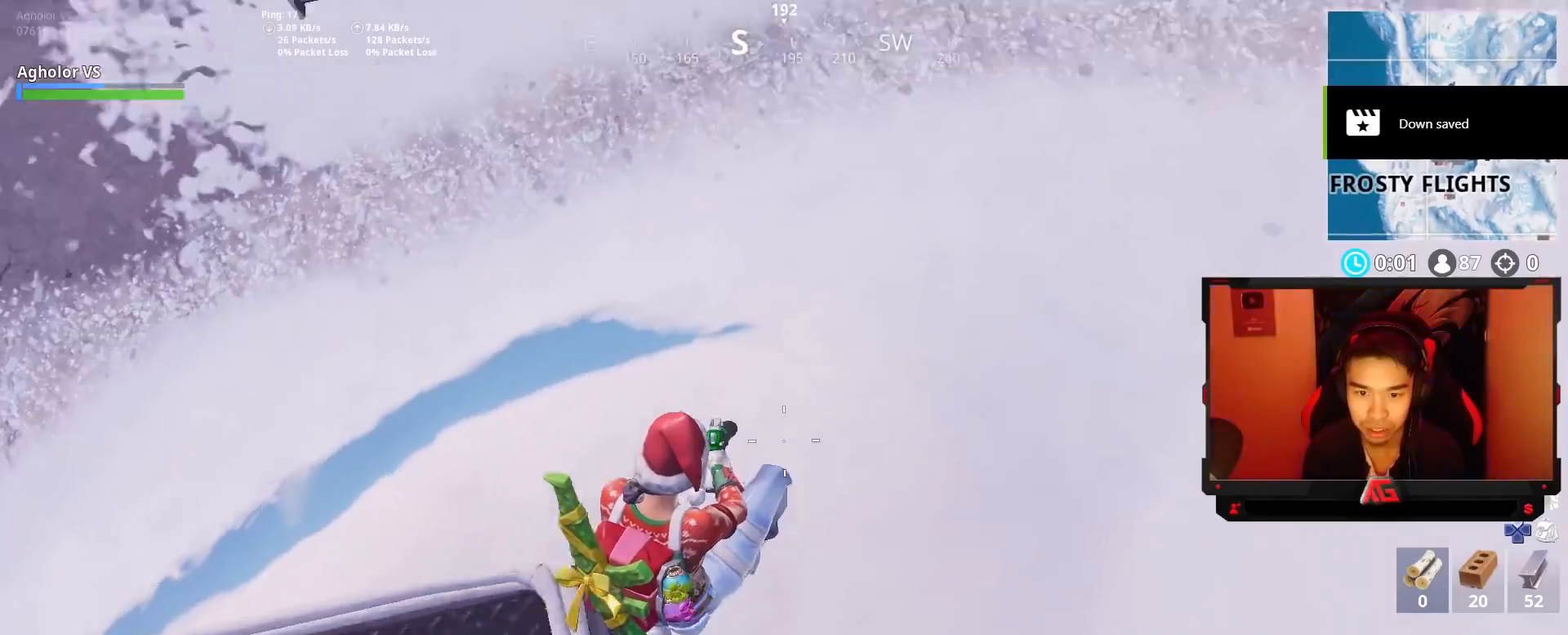
{"buttons": [], "left_stick": "up", "right_stick": "center", "events": [[200, "right_stick", "center"], [233, "left_stick", "up"], [333, "R1", "down"], [333, "right_stick", "up"], [500, "R1", "up"], [500, "right_stick", "center"]]}
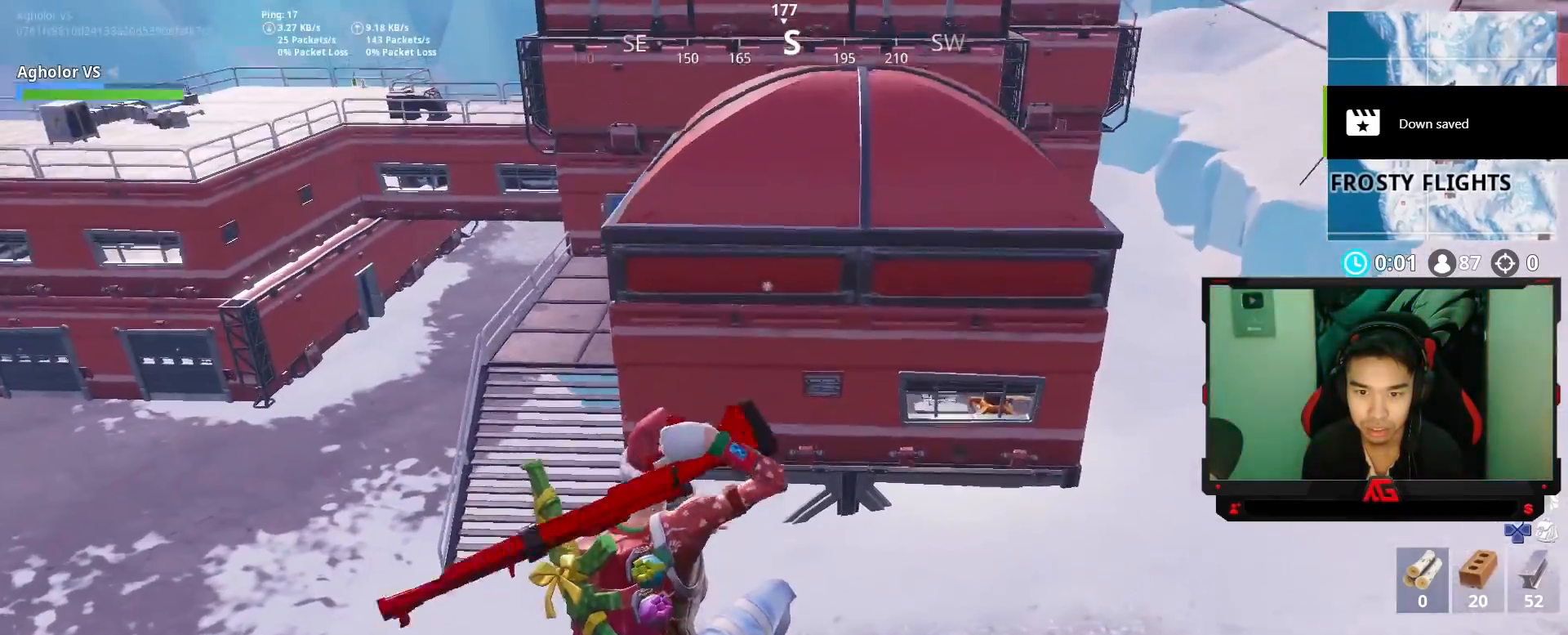
{"buttons": ["CROSS"], "left_stick": "up-right", "right_stick": "center", "events": [[33, "SQUARE", "down"], [100, "SQUARE", "up"], [233, "left_stick", "up-right"], [267, "right_stick", "up-left"], [367, "right_stick", "center"], [500, "CROSS", "down"]]}